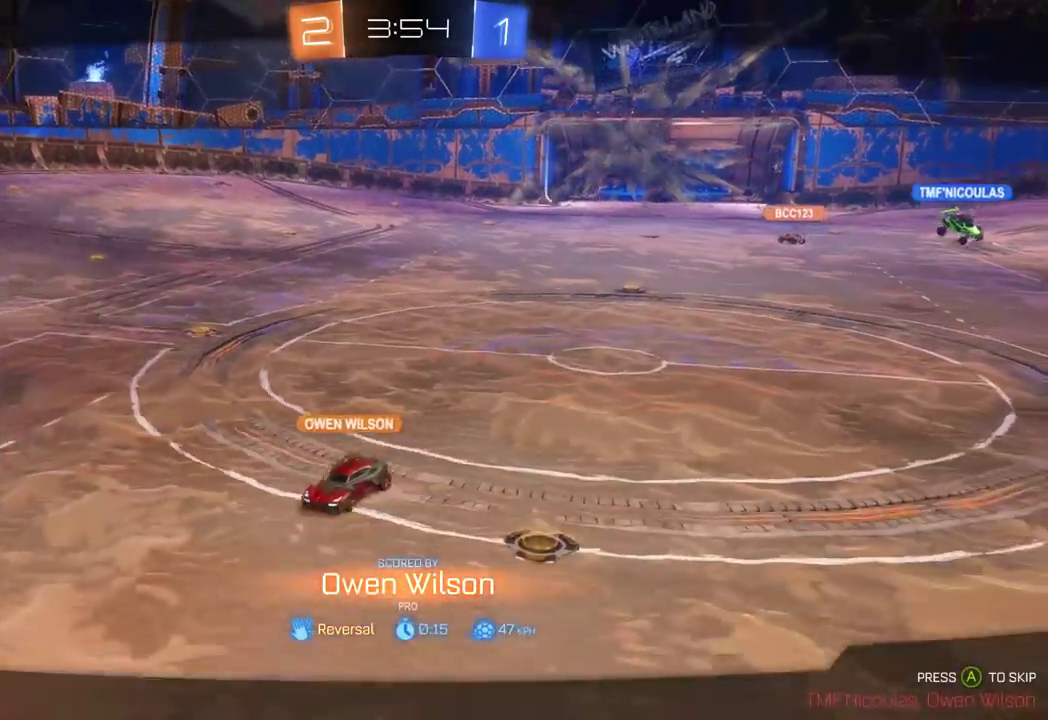
Gameplay with a controller (Xbox layout); each line is a JSON object with the inputs held at the frame after it. "events" lists button and stick changes between this image and that frame as [ms after this image, input, new state], when the widget could be followed in between. Not read: R3 right_stick.
{"buttons": ["R2"], "left_stick": "center", "events": [[234, "R2", "down"]]}
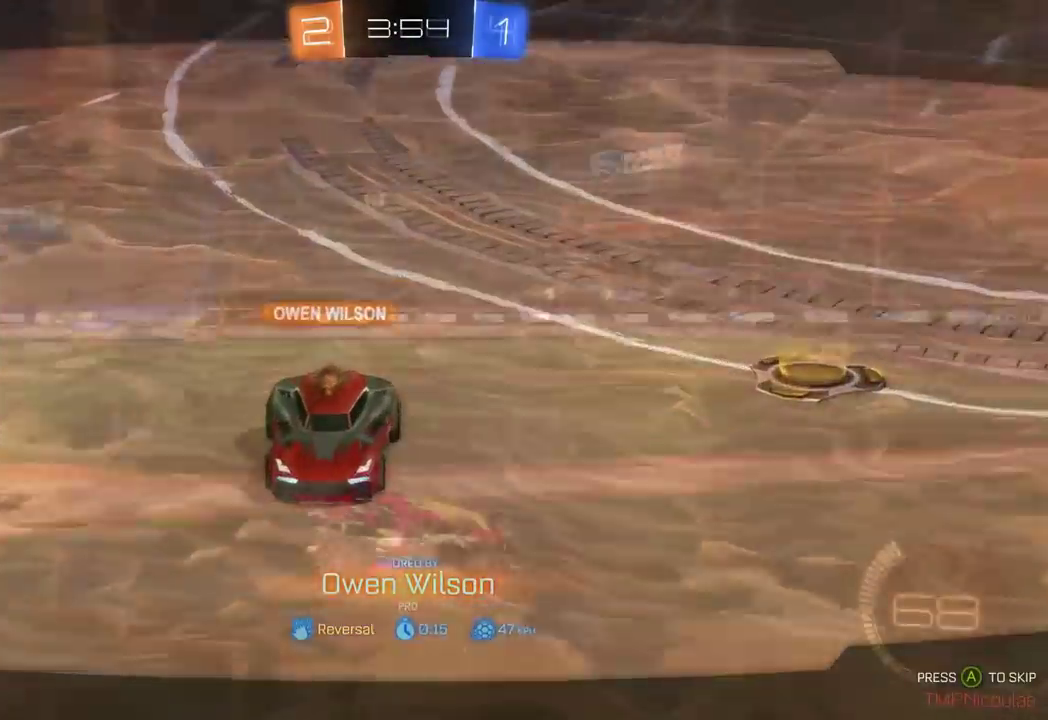
{"buttons": ["R2"], "left_stick": "center", "events": [[234, "left_stick", "left"], [384, "left_stick", "center"]]}
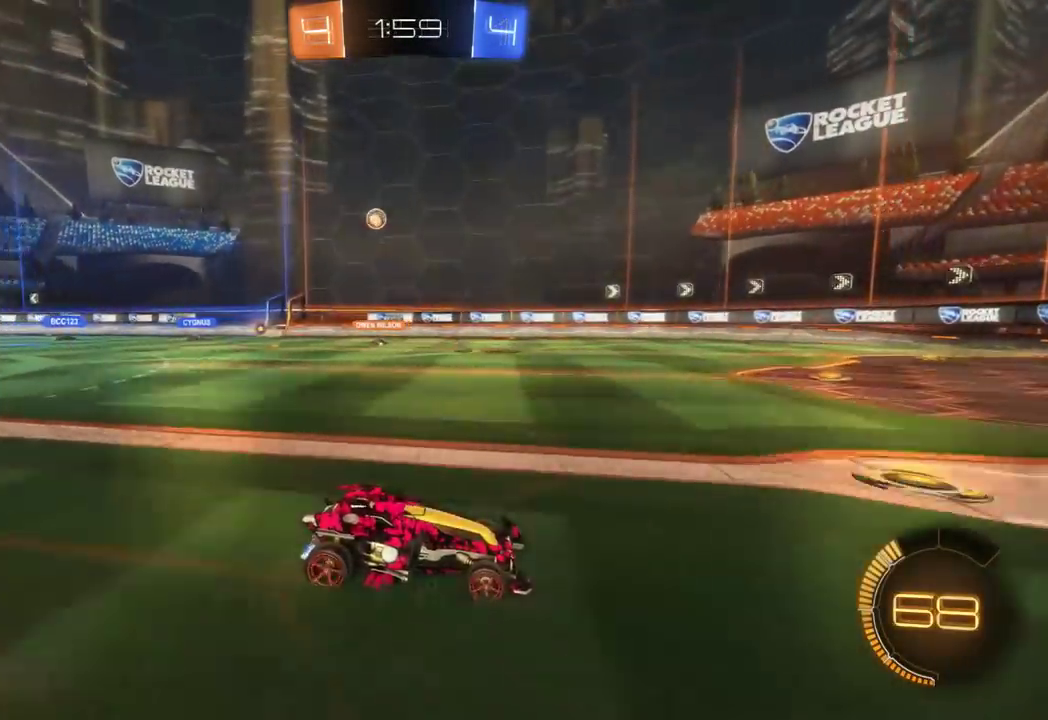
{"buttons": ["R2"], "left_stick": "left", "events": [[150, "left_stick", "down-right"], [234, "left_stick", "center"], [417, "left_stick", "left"]]}
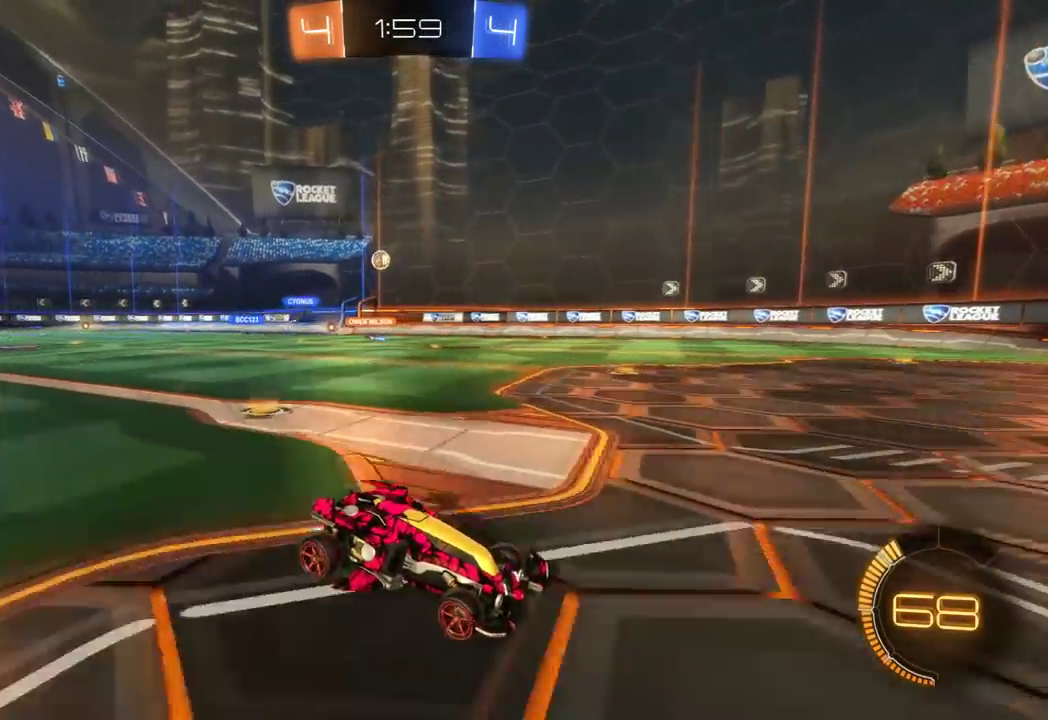
{"buttons": ["R2"], "left_stick": "left", "events": [[134, "X", "down"], [251, "X", "up"]]}
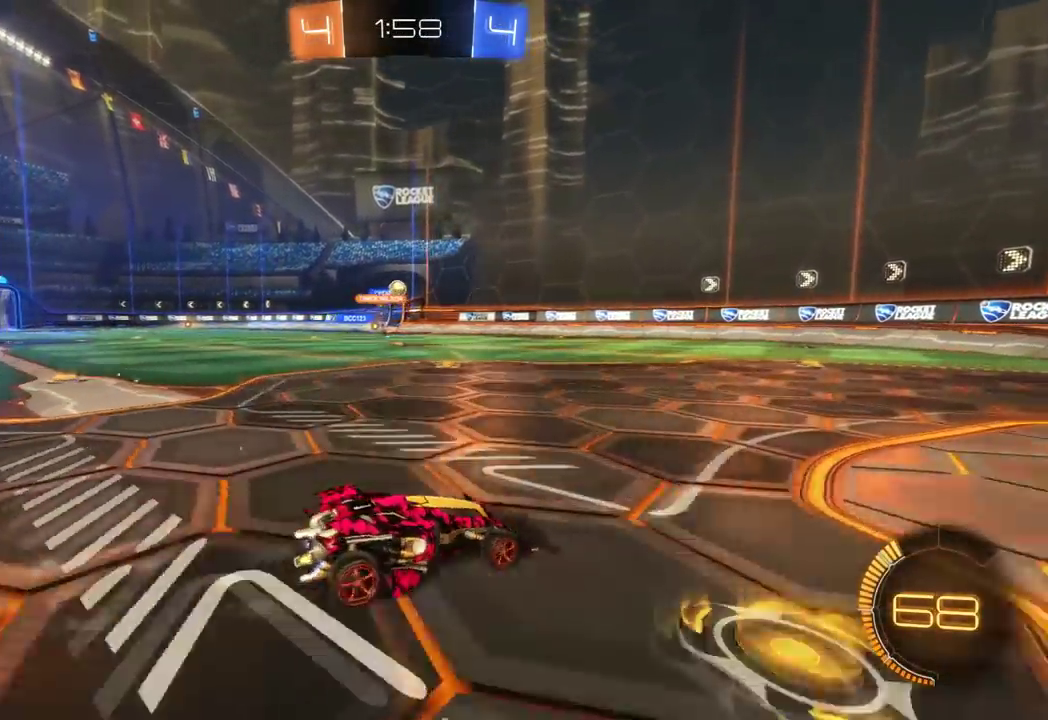
{"buttons": ["B", "R2"], "left_stick": "center", "events": [[167, "left_stick", "up-left"], [250, "left_stick", "right"], [300, "B", "down"], [367, "left_stick", "center"]]}
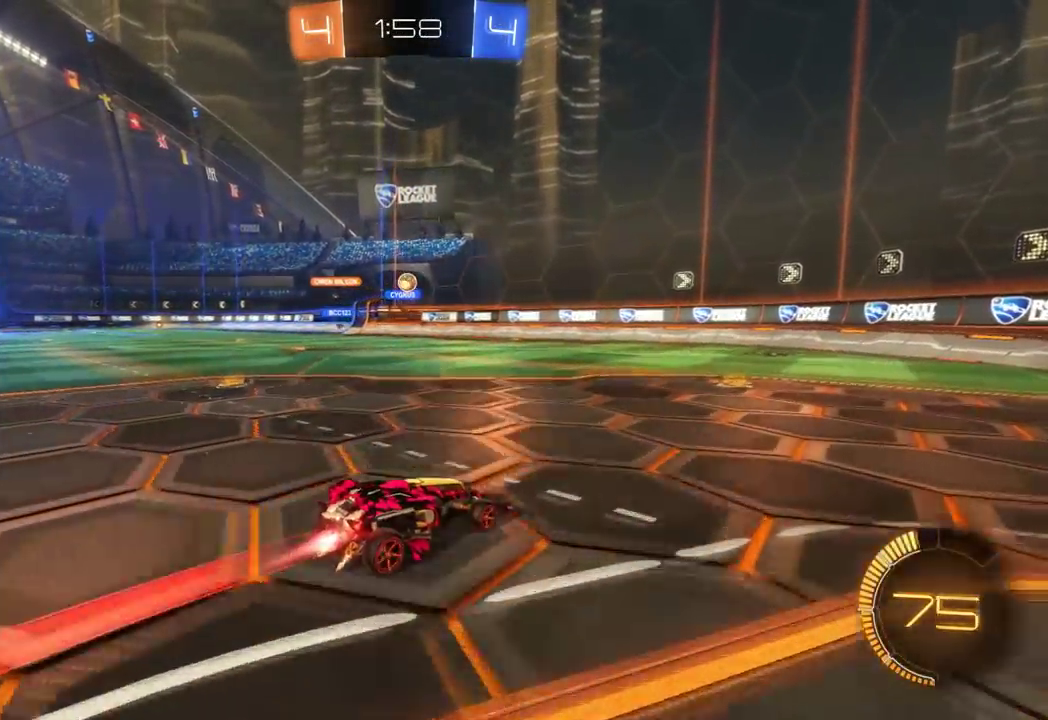
{"buttons": ["B", "R2"], "left_stick": "center", "events": [[17, "left_stick", "left"], [67, "left_stick", "up-left"], [101, "B", "up"], [167, "left_stick", "center"], [251, "B", "down"], [267, "left_stick", "left"], [334, "left_stick", "up-left"], [451, "left_stick", "center"]]}
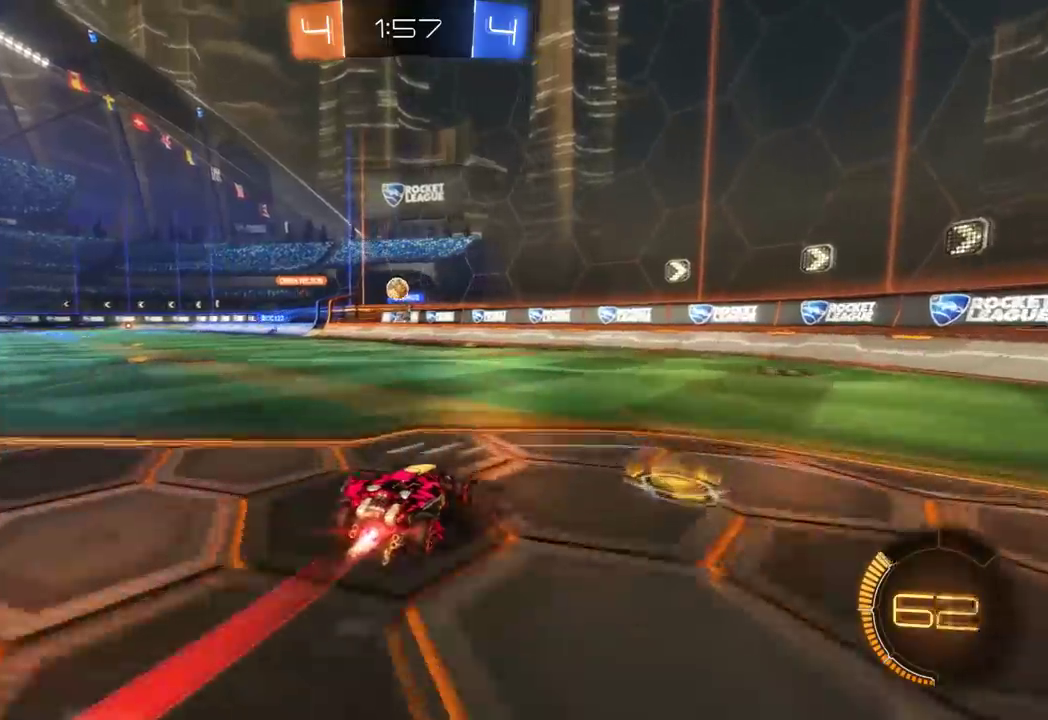
{"buttons": ["A", "R2"], "left_stick": "center", "events": [[150, "left_stick", "left"], [400, "left_stick", "up-left"], [467, "left_stick", "center"], [484, "A", "down"], [500, "B", "up"]]}
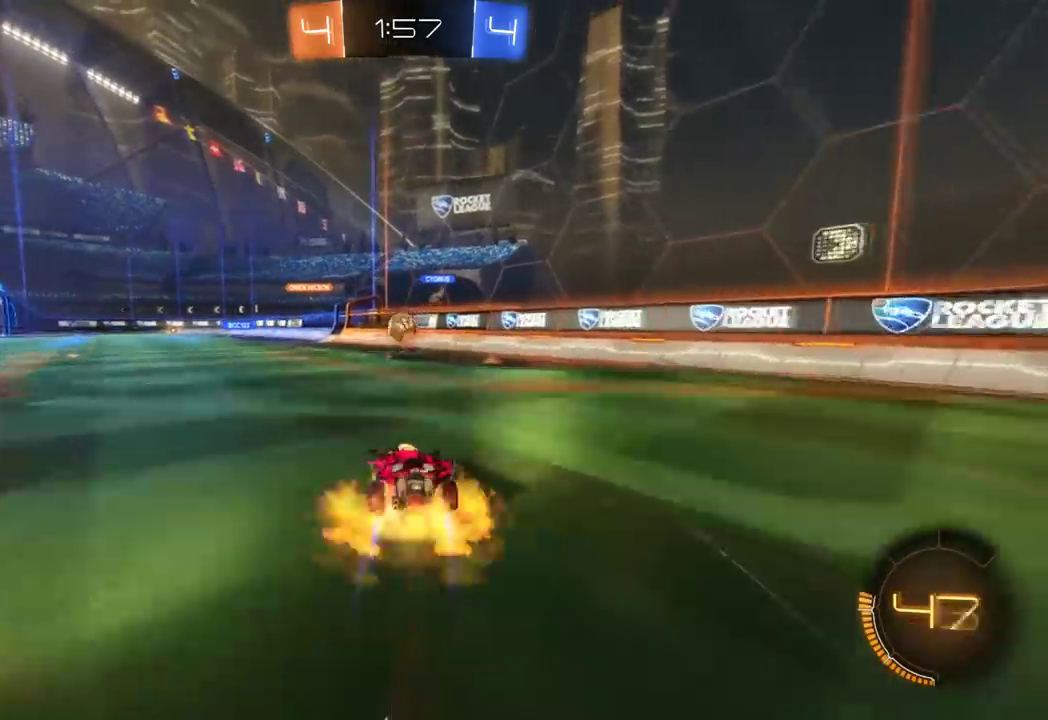
{"buttons": ["R2"], "left_stick": "up", "events": [[51, "left_stick", "down"], [134, "A", "up"], [151, "B", "down"], [201, "left_stick", "center"], [484, "B", "up"], [484, "left_stick", "up"]]}
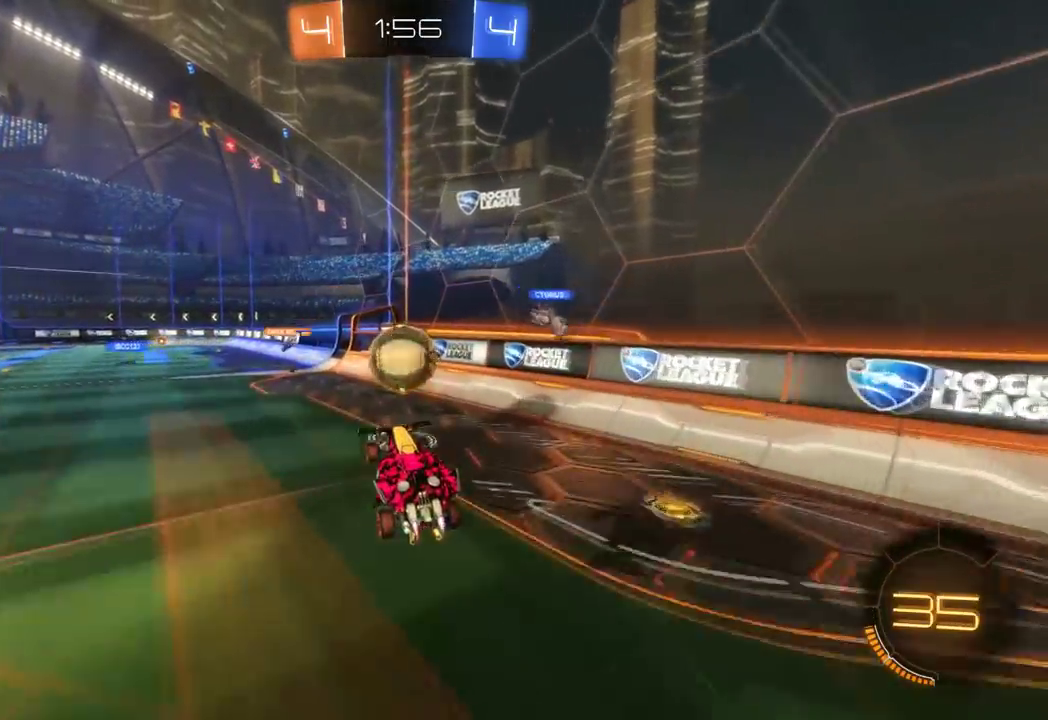
{"buttons": ["R2", "L3"], "left_stick": "up-left", "events": [[33, "A", "down"], [83, "left_stick", "up-left"], [183, "L3", "down"], [284, "A", "up"], [317, "X", "down"], [467, "X", "up"]]}
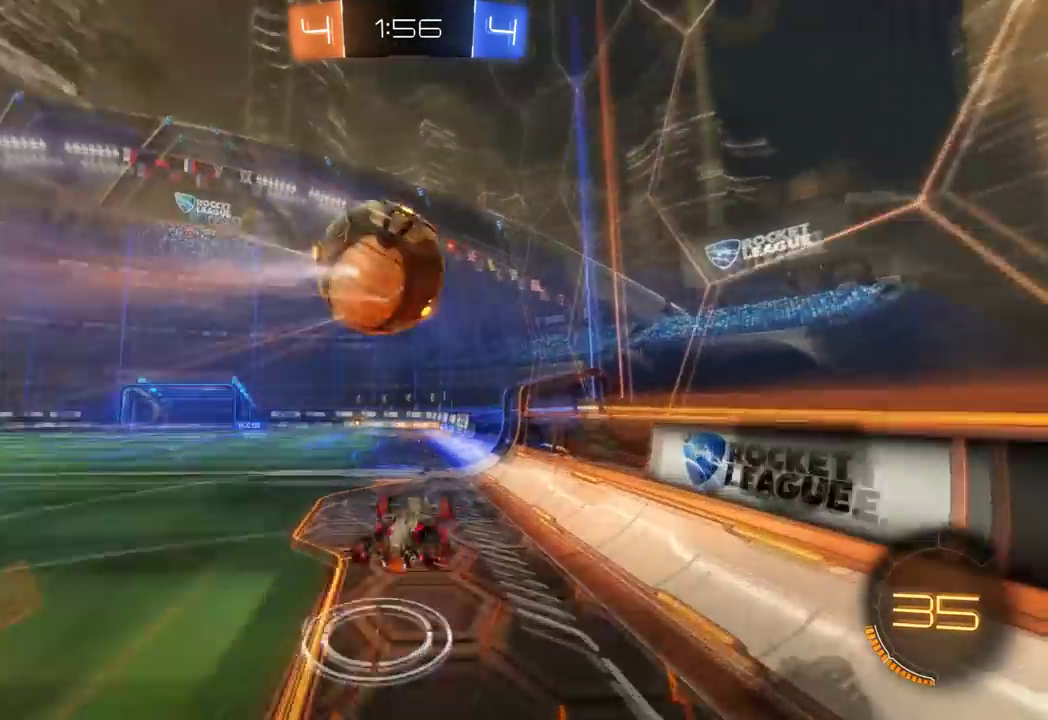
{"buttons": ["R2", "L3"], "left_stick": "up-left", "events": [[84, "X", "down"], [201, "X", "up"], [251, "X", "down"], [317, "X", "up"]]}
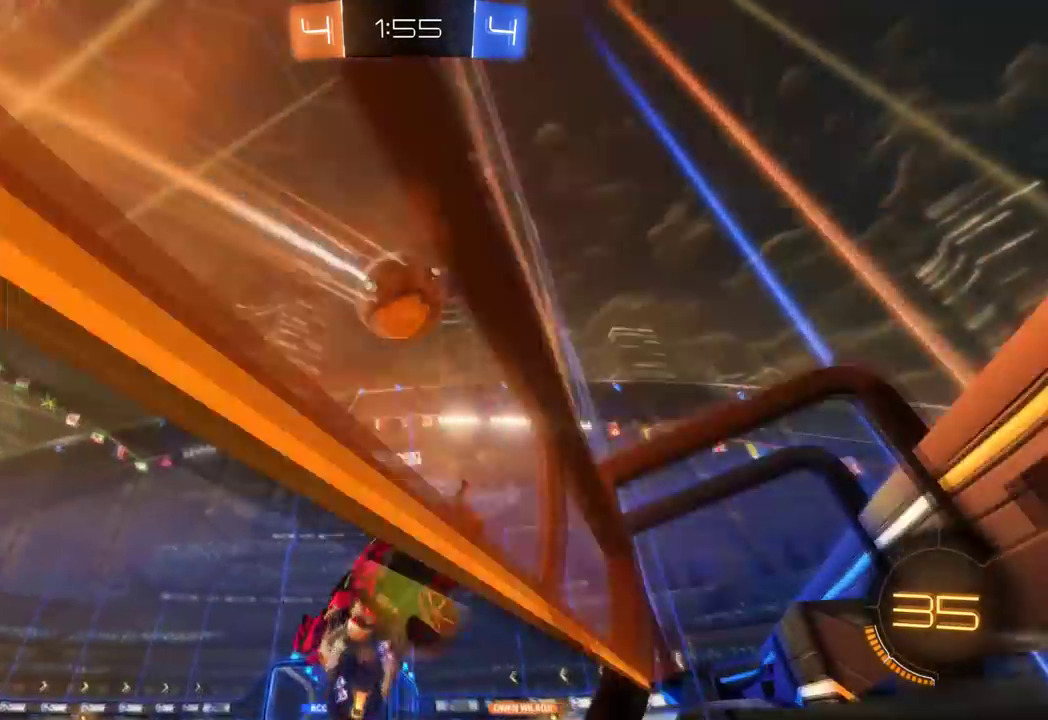
{"buttons": ["R2"], "left_stick": "center", "events": [[100, "L3", "up"], [300, "left_stick", "center"]]}
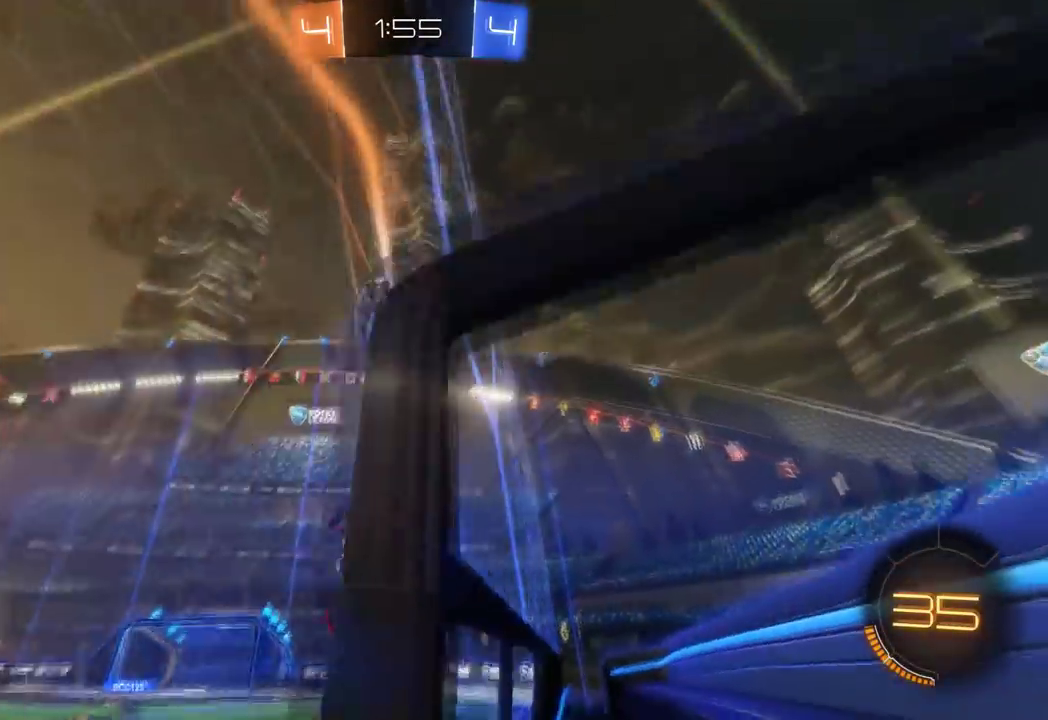
{"buttons": ["B", "R2"], "left_stick": "center", "events": [[184, "left_stick", "up-left"], [301, "left_stick", "center"], [317, "B", "down"]]}
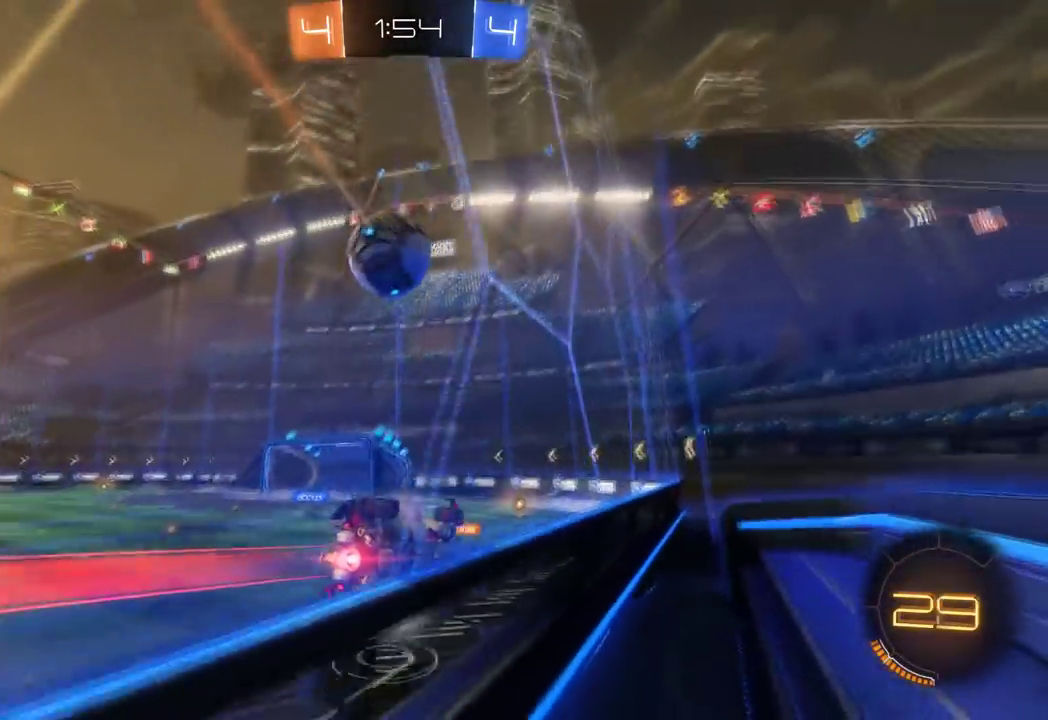
{"buttons": ["R2"], "left_stick": "center", "events": [[50, "left_stick", "left"], [167, "left_stick", "center"], [200, "B", "up"]]}
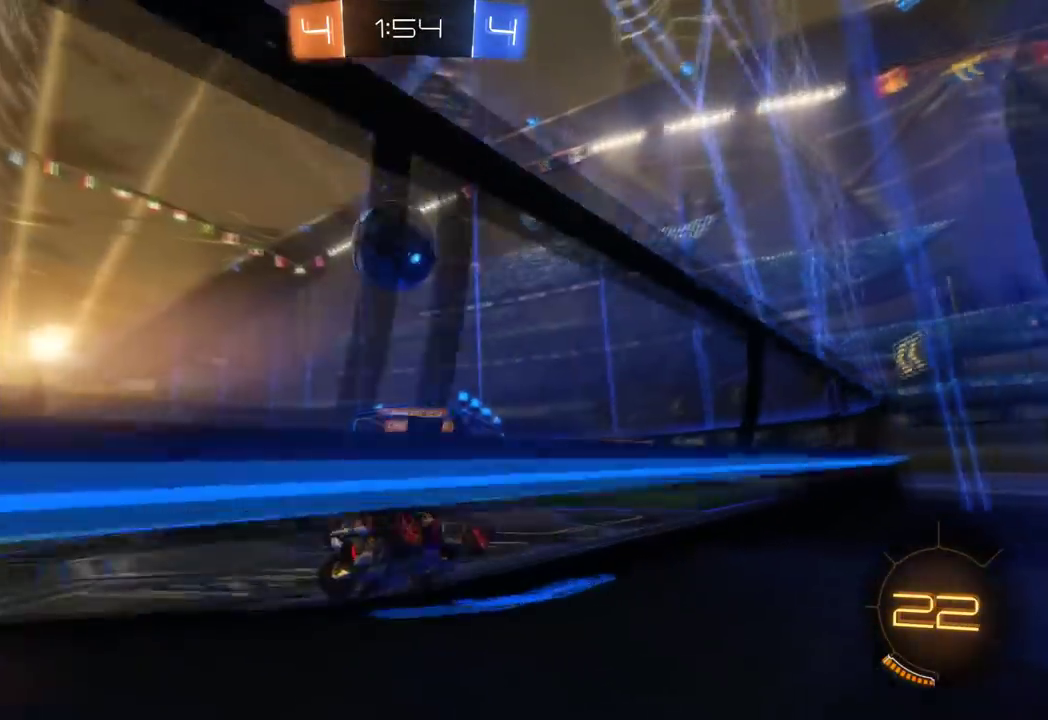
{"buttons": [], "left_stick": "center", "events": [[151, "X", "down"], [234, "R2", "up"], [234, "X", "up"], [234, "left_stick", "left"], [401, "left_stick", "center"]]}
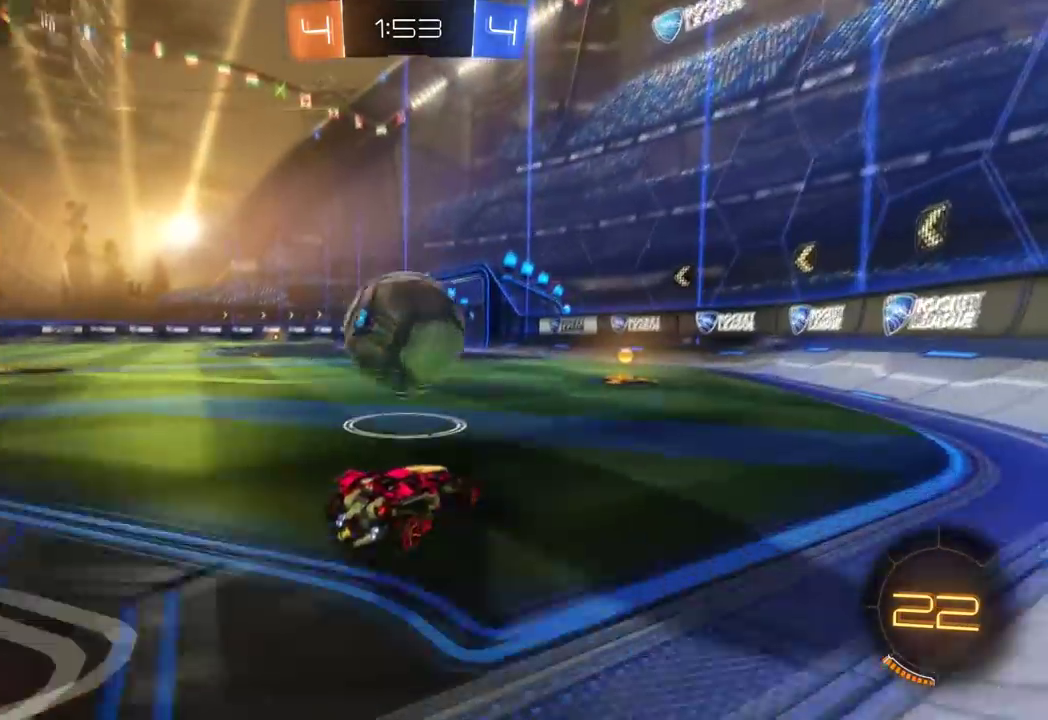
{"buttons": ["R2"], "left_stick": "up-left", "events": [[17, "R2", "down"], [67, "A", "down"], [117, "left_stick", "left"], [250, "A", "up"], [284, "left_stick", "up-left"], [300, "A", "down"], [467, "A", "up"]]}
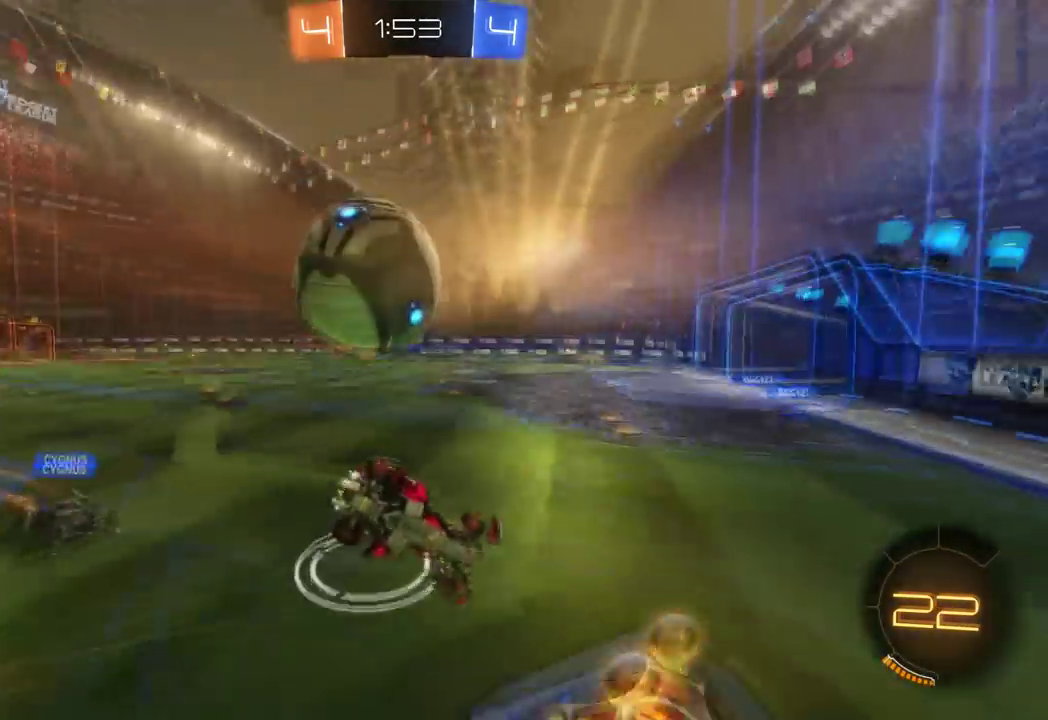
{"buttons": ["R2"], "left_stick": "left", "events": [[117, "X", "down"], [234, "X", "up"], [334, "X", "down"], [418, "X", "up"], [451, "left_stick", "left"]]}
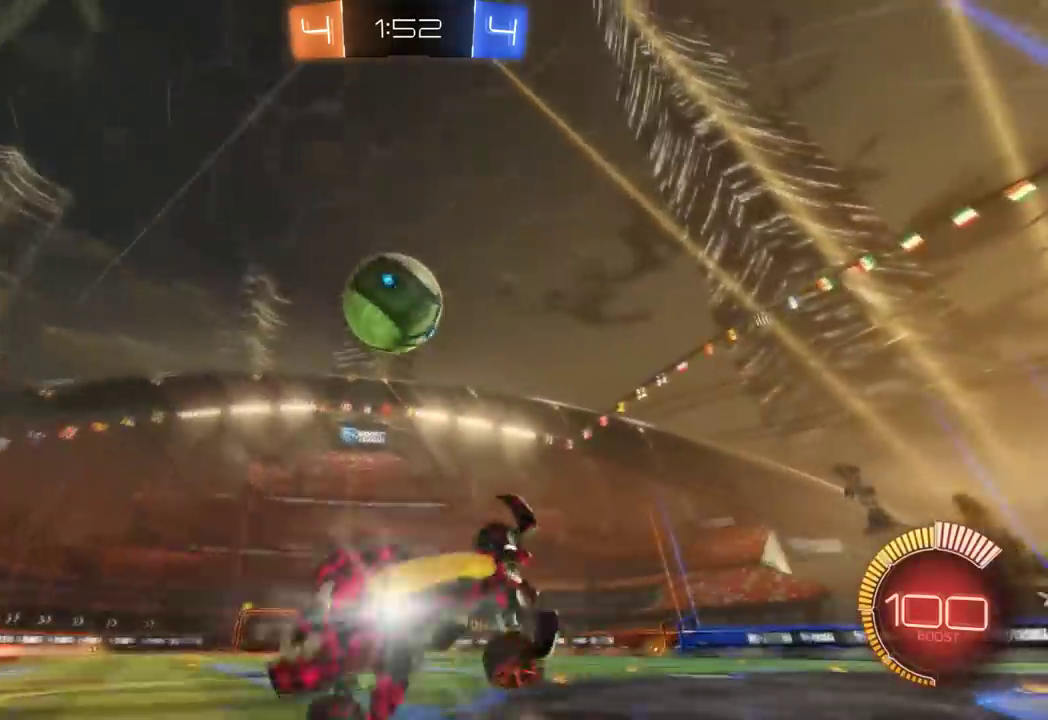
{"buttons": ["R2"], "left_stick": "left", "events": []}
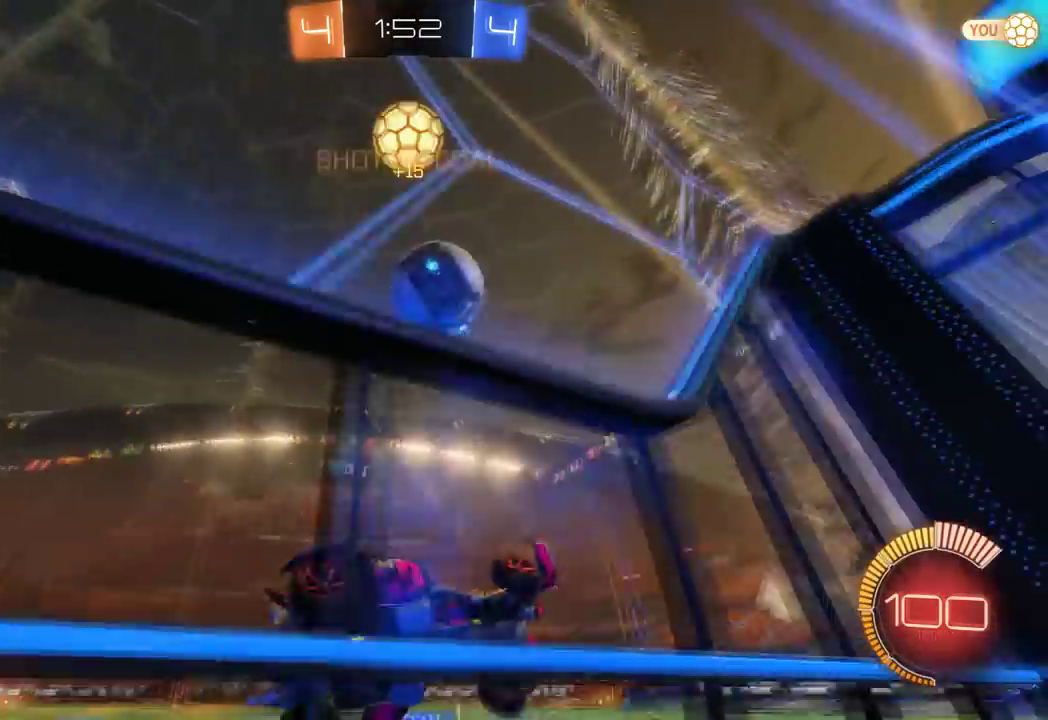
{"buttons": ["R2"], "left_stick": "down", "events": [[468, "left_stick", "down"]]}
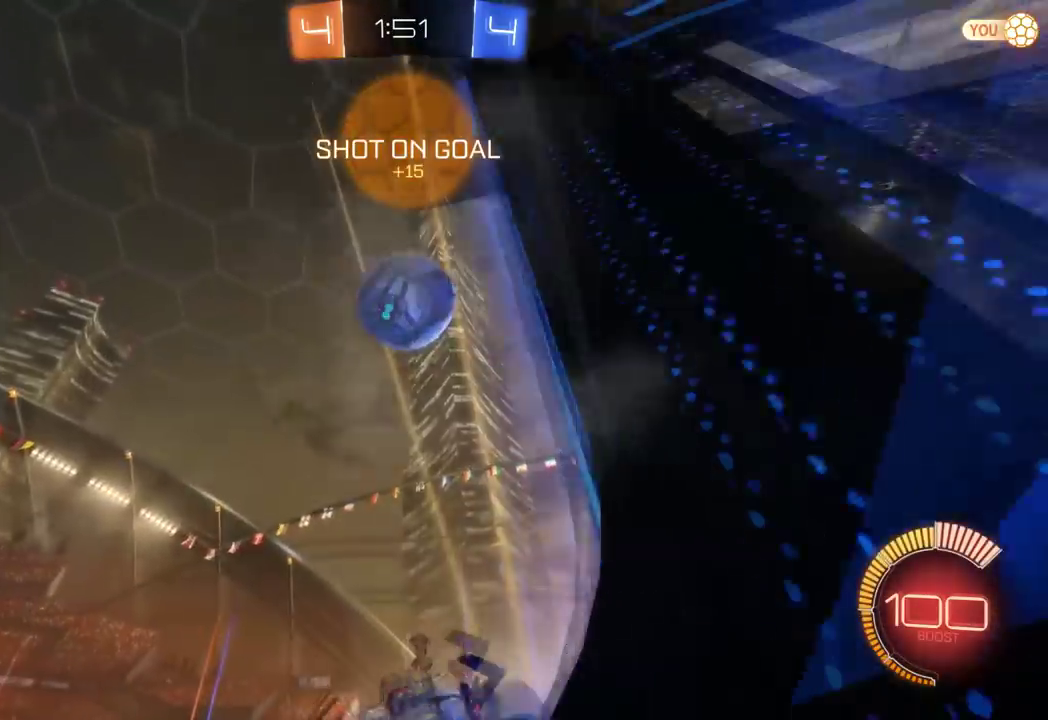
{"buttons": ["B", "R2"], "left_stick": "center", "events": [[17, "left_stick", "down-right"], [200, "B", "down"], [217, "left_stick", "center"], [401, "left_stick", "left"], [501, "left_stick", "center"]]}
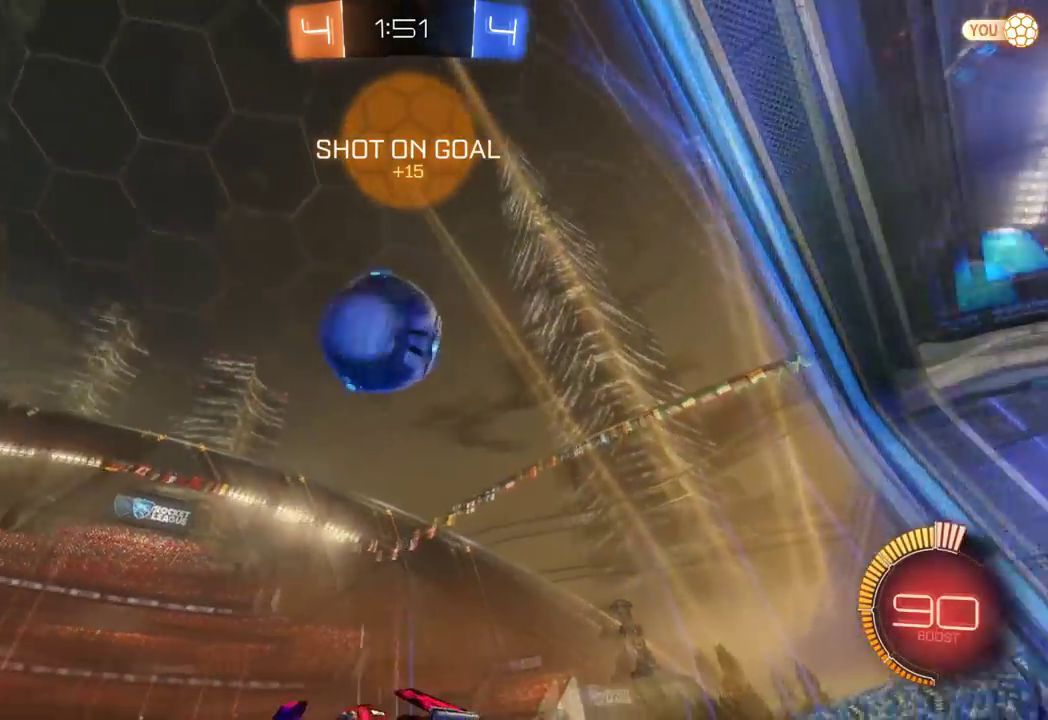
{"buttons": ["A", "R2"], "left_stick": "down-left", "events": [[117, "left_stick", "left"], [183, "left_stick", "center"], [317, "left_stick", "left"], [383, "B", "up"], [467, "A", "down"], [500, "left_stick", "down-left"]]}
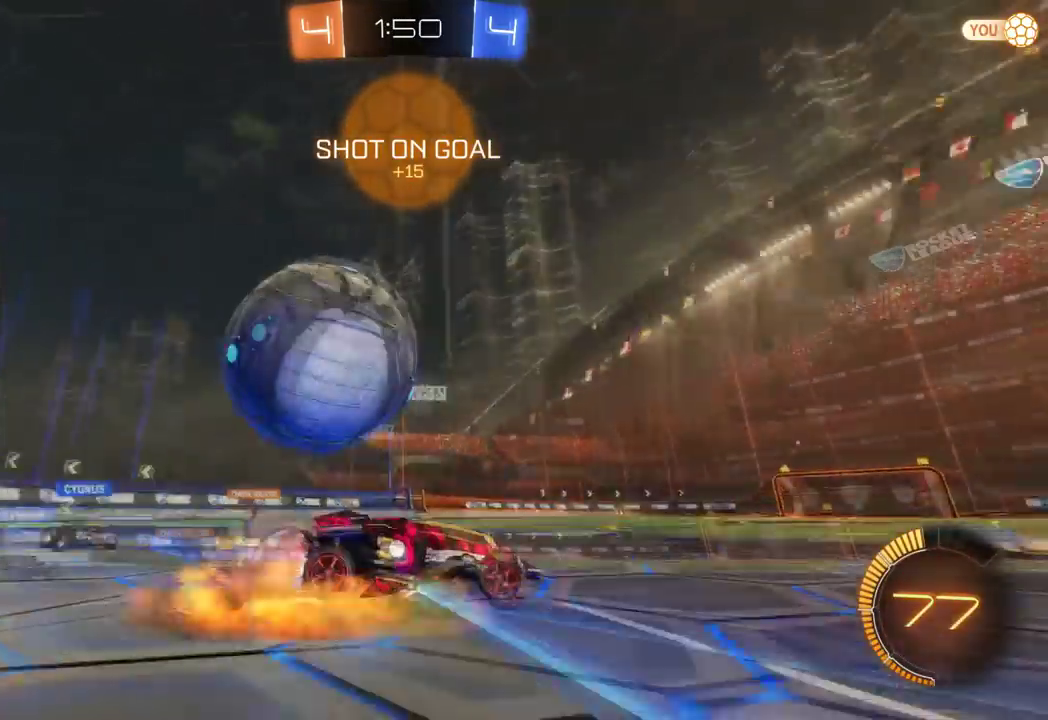
{"buttons": ["X", "R2"], "left_stick": "right", "events": [[50, "A", "up"], [100, "A", "down"], [217, "left_stick", "left"], [401, "A", "up"], [451, "left_stick", "right"], [484, "X", "down"]]}
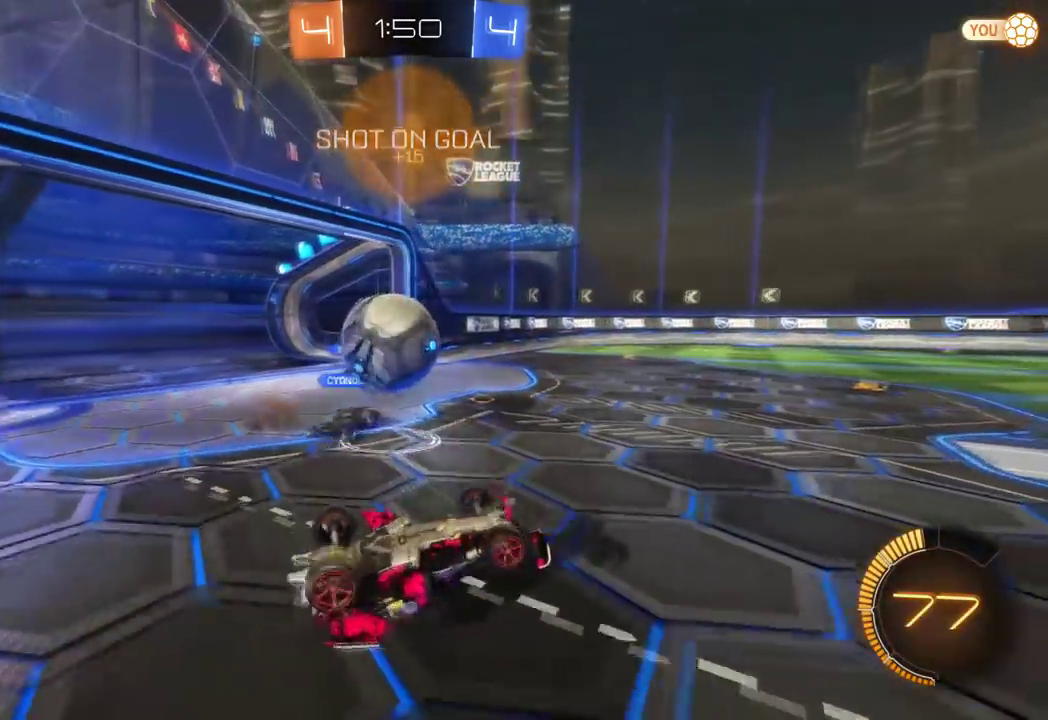
{"buttons": ["R2"], "left_stick": "center", "events": [[83, "left_stick", "center"], [100, "X", "up"], [233, "left_stick", "left"], [300, "left_stick", "up-left"], [450, "left_stick", "center"]]}